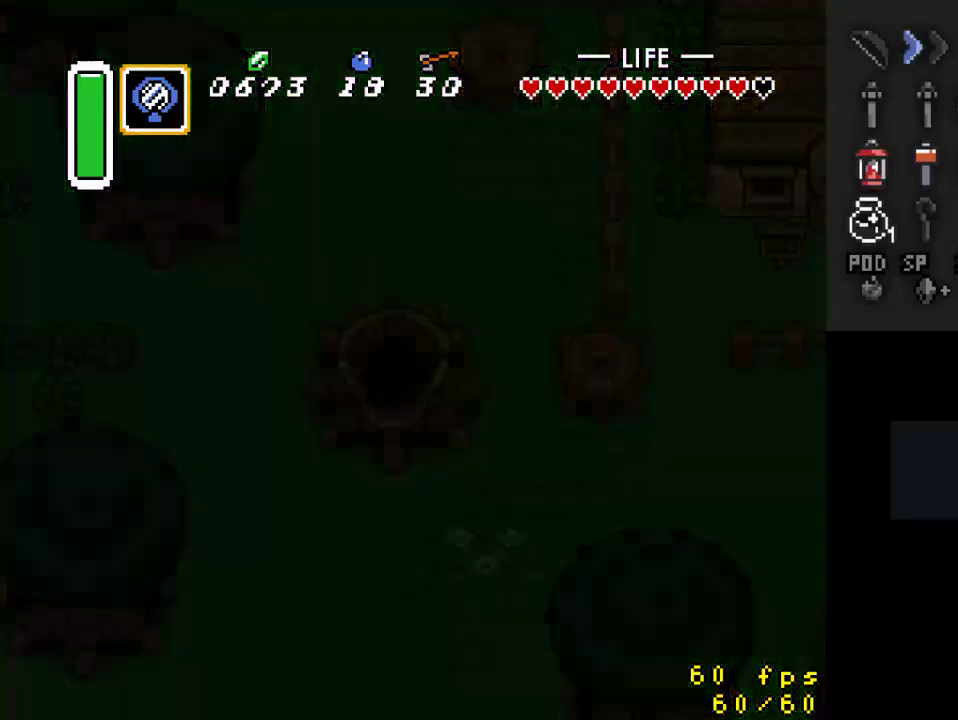
Gameplay with a controller (Nintendo layout); each line is a JSON object with the inputs held at the frame after it. "events" lists button and stick changes between this image and that frame as [ms after this image, input, new state], when the widget could be followed in between. Not read: L3 R3.
{"buttons": [], "events": []}
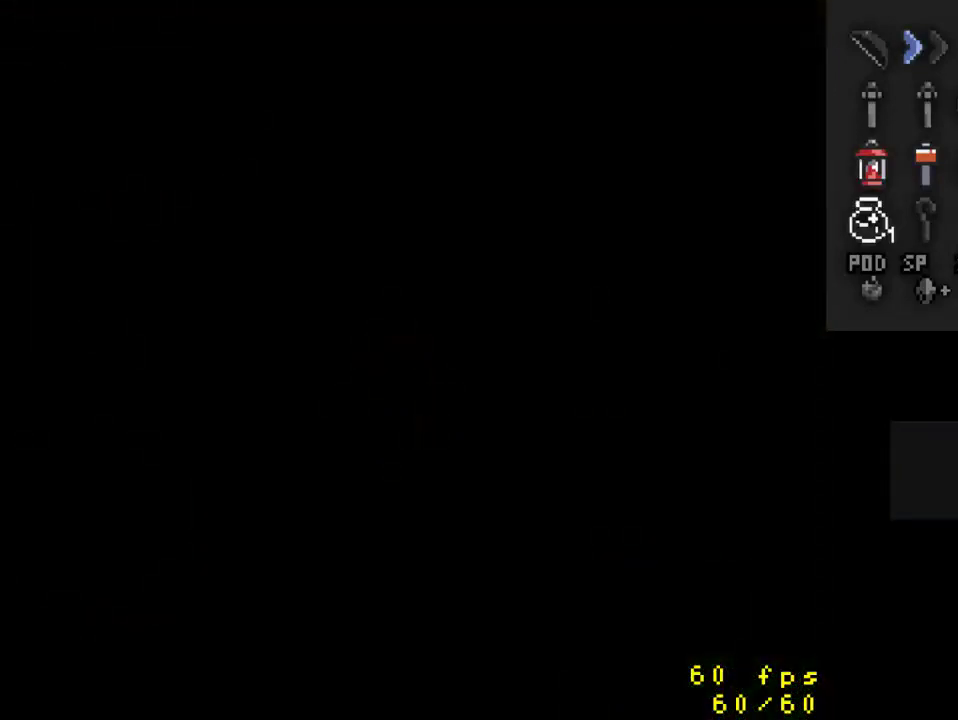
{"buttons": ["DPAD_UP"], "events": [[333, "DPAD_UP", "down"]]}
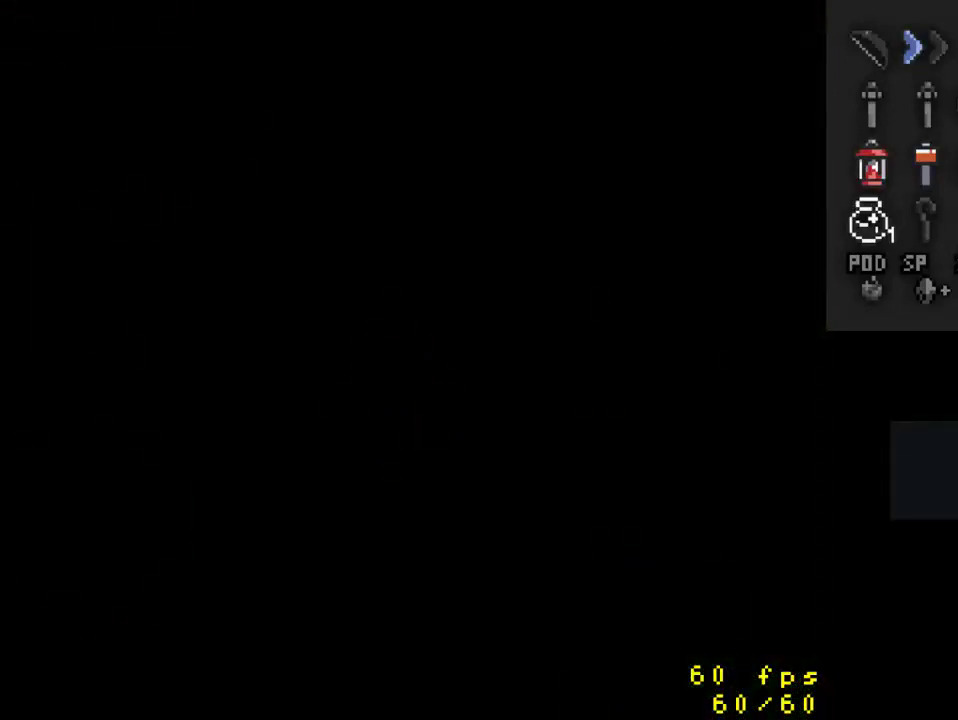
{"buttons": [], "events": [[467, "DPAD_UP", "up"]]}
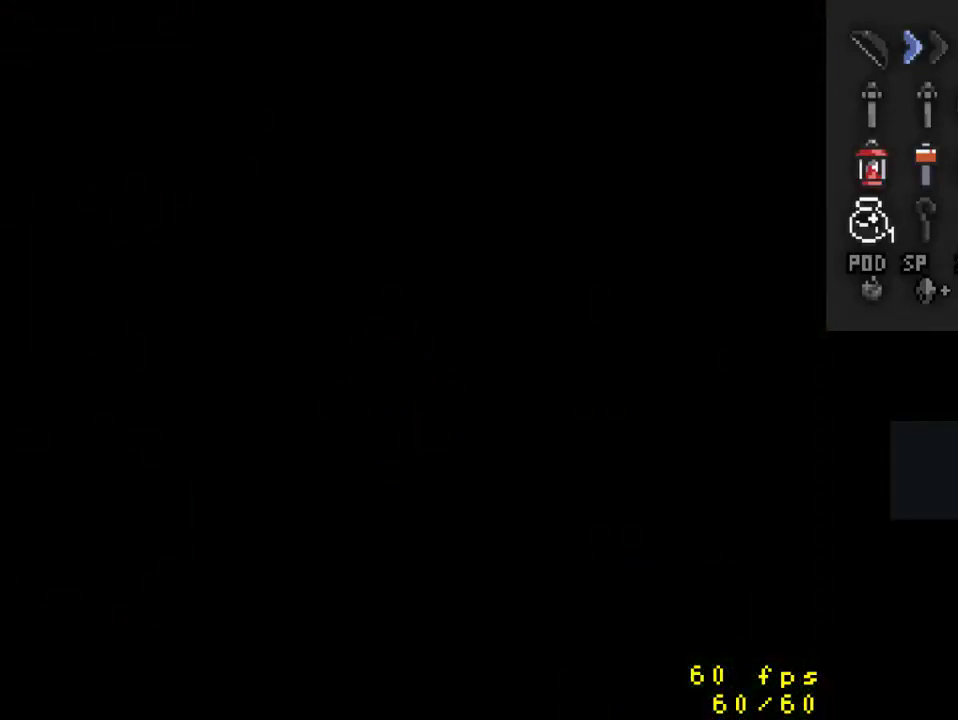
{"buttons": ["DPAD_UP"], "events": [[133, "DPAD_UP", "down"]]}
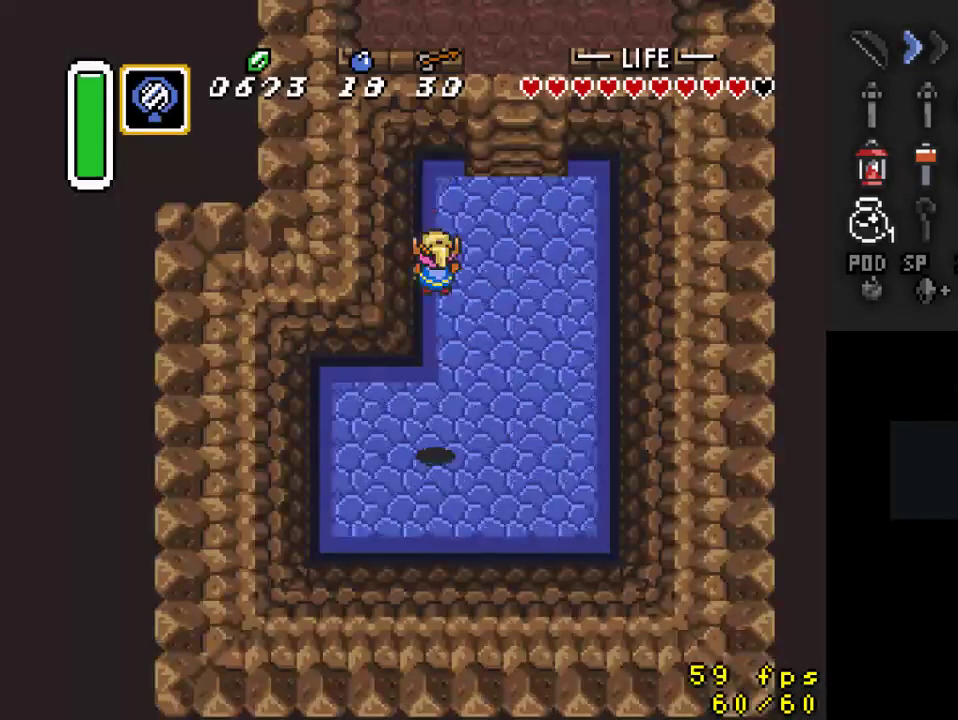
{"buttons": ["DPAD_UP", "DPAD_RIGHT"], "events": [[67, "DPAD_RIGHT", "down"]]}
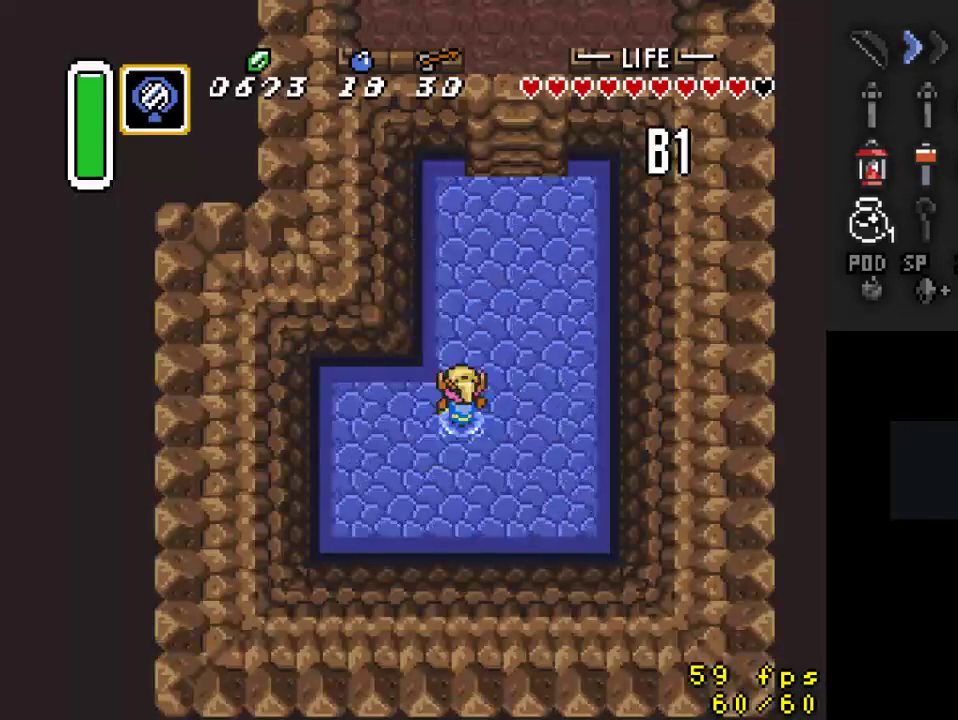
{"buttons": ["DPAD_UP"], "events": [[167, "DPAD_RIGHT", "up"]]}
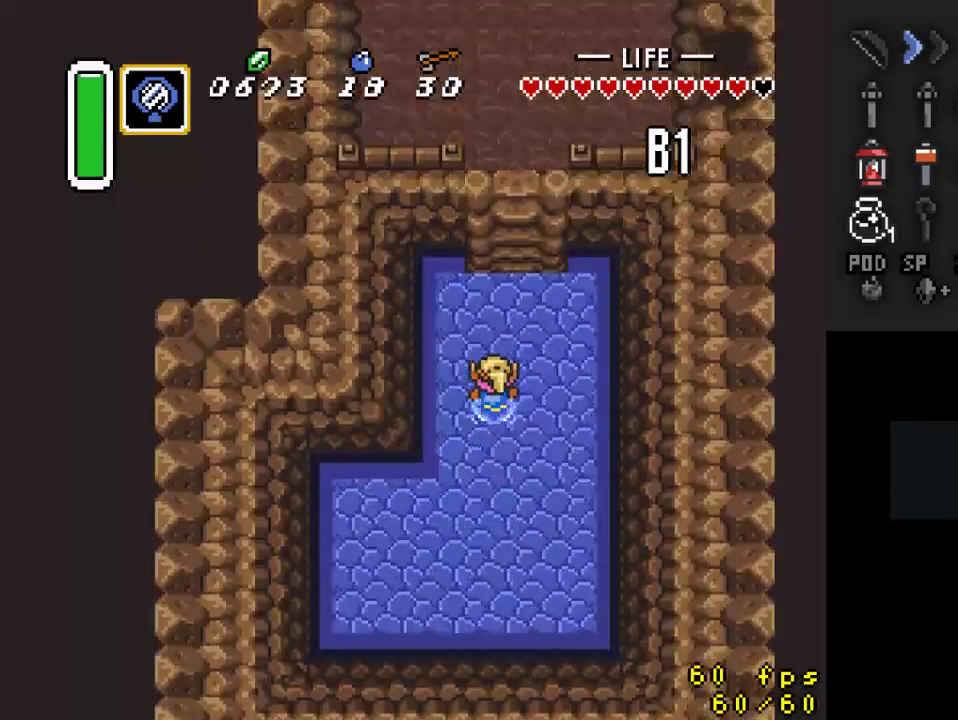
{"buttons": ["DPAD_UP"], "events": [[167, "DPAD_RIGHT", "down"], [300, "DPAD_RIGHT", "up"]]}
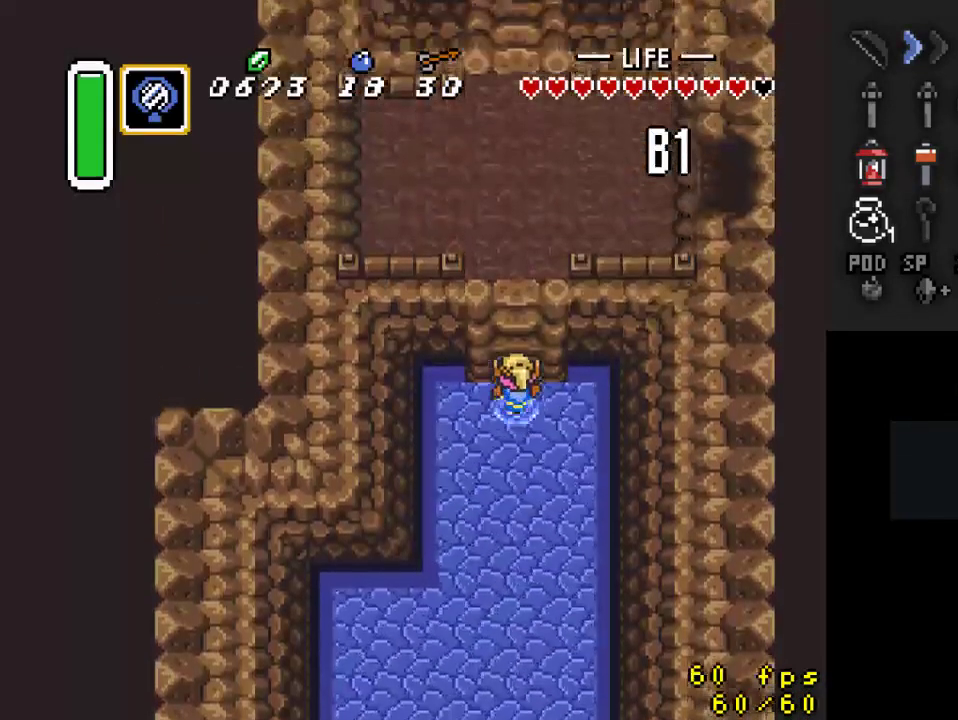
{"buttons": [], "events": [[233, "DPAD_UP", "up"]]}
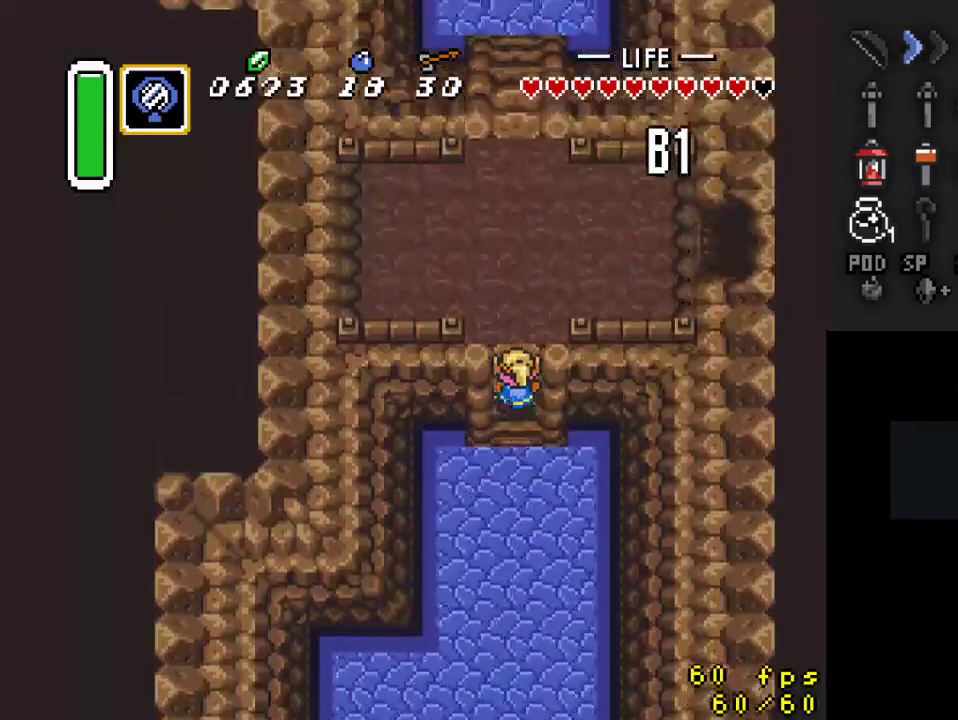
{"buttons": ["DPAD_UP"], "events": [[133, "DPAD_UP", "down"]]}
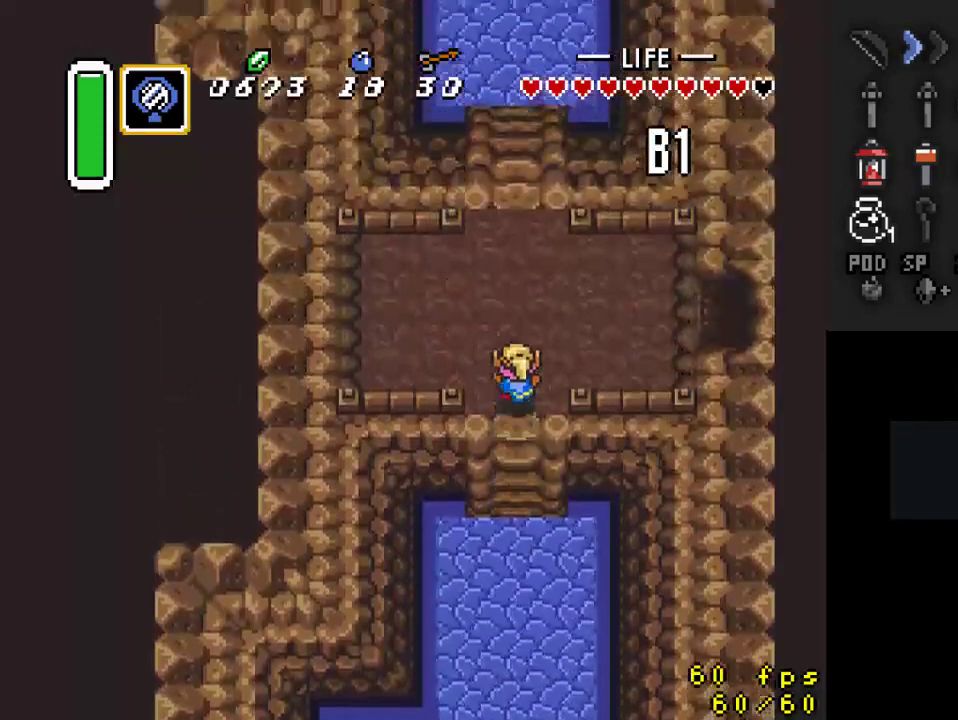
{"buttons": ["A"], "events": [[267, "A", "down"], [267, "DPAD_RIGHT", "down"], [267, "DPAD_UP", "up"], [433, "DPAD_RIGHT", "up"]]}
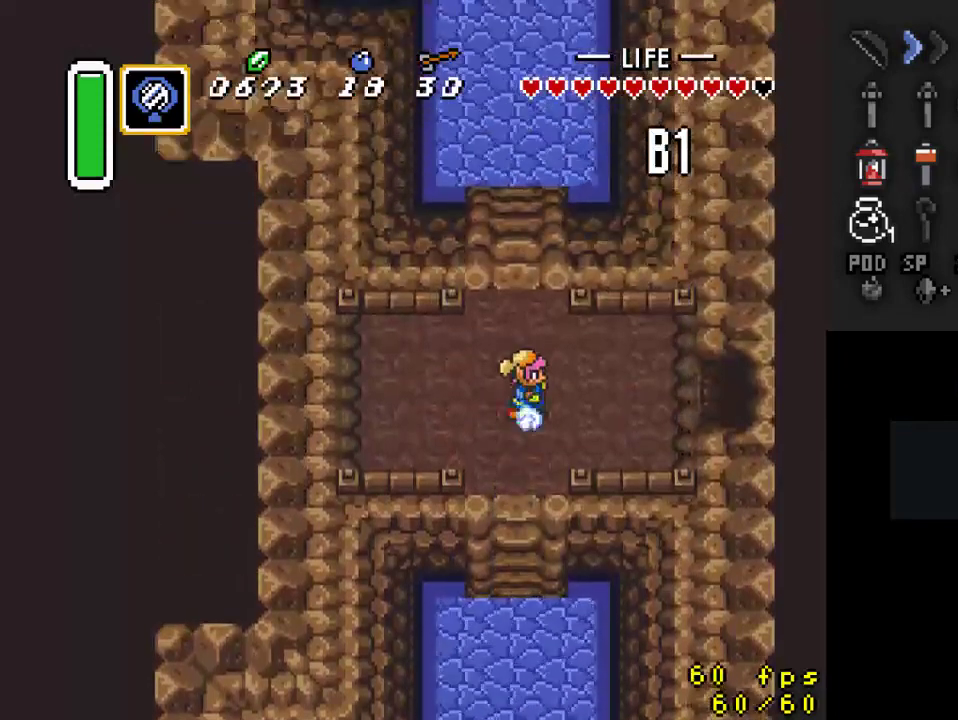
{"buttons": [], "events": [[467, "A", "up"]]}
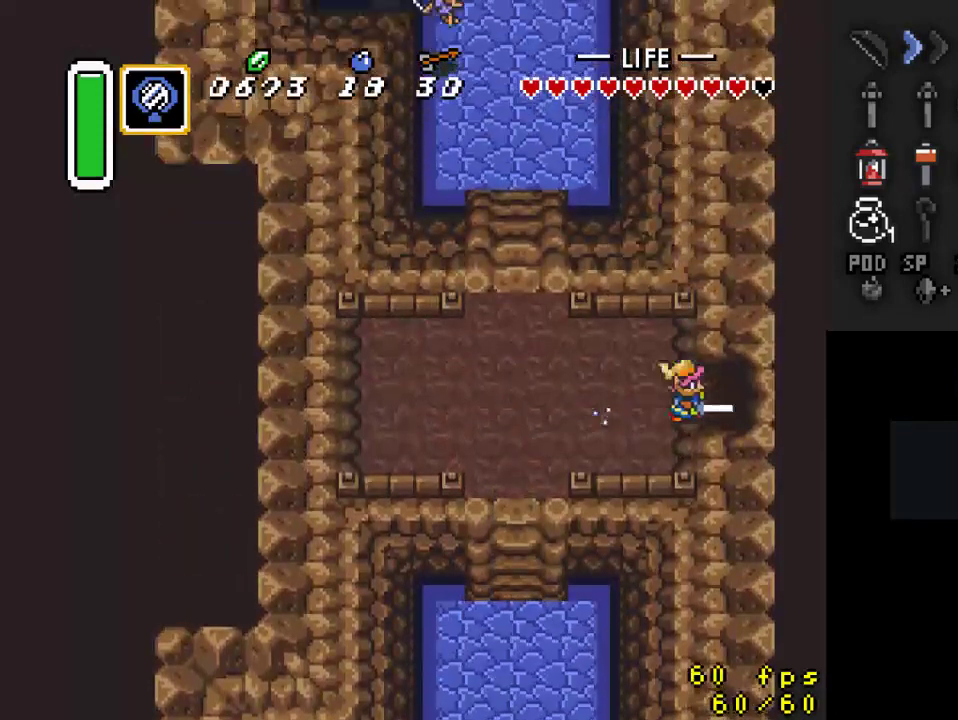
{"buttons": [], "events": []}
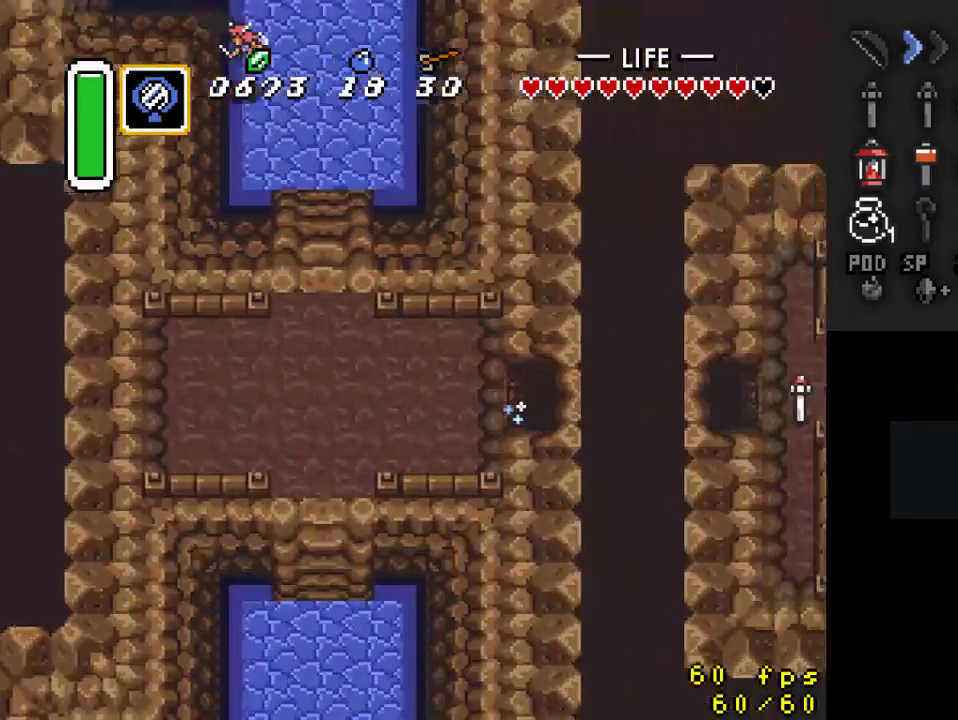
{"buttons": [], "events": []}
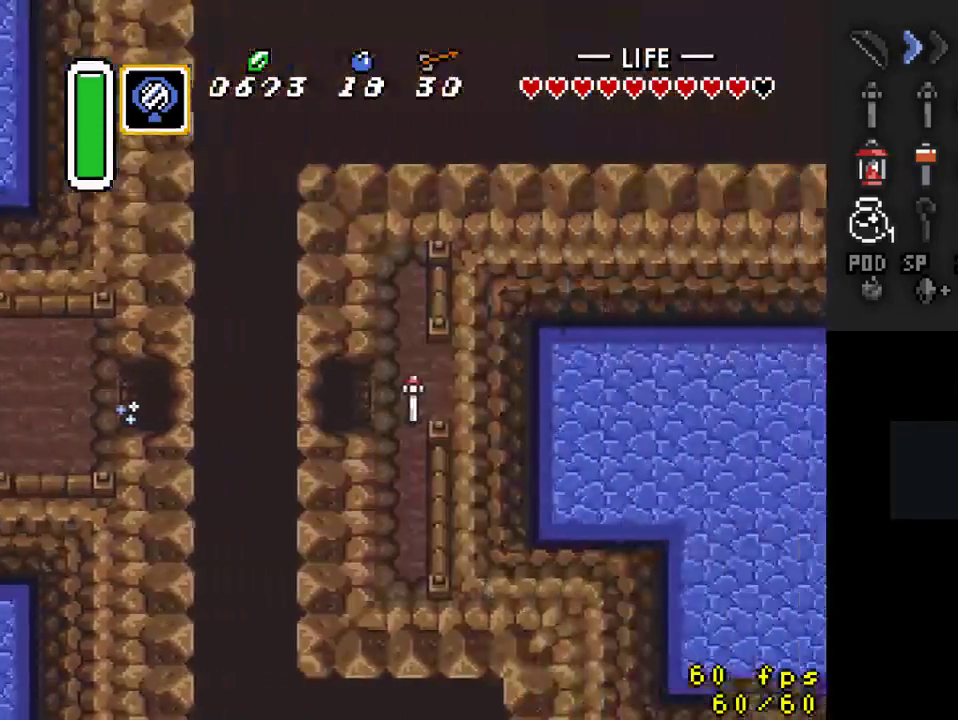
{"buttons": ["DPAD_RIGHT"], "events": [[200, "DPAD_RIGHT", "down"]]}
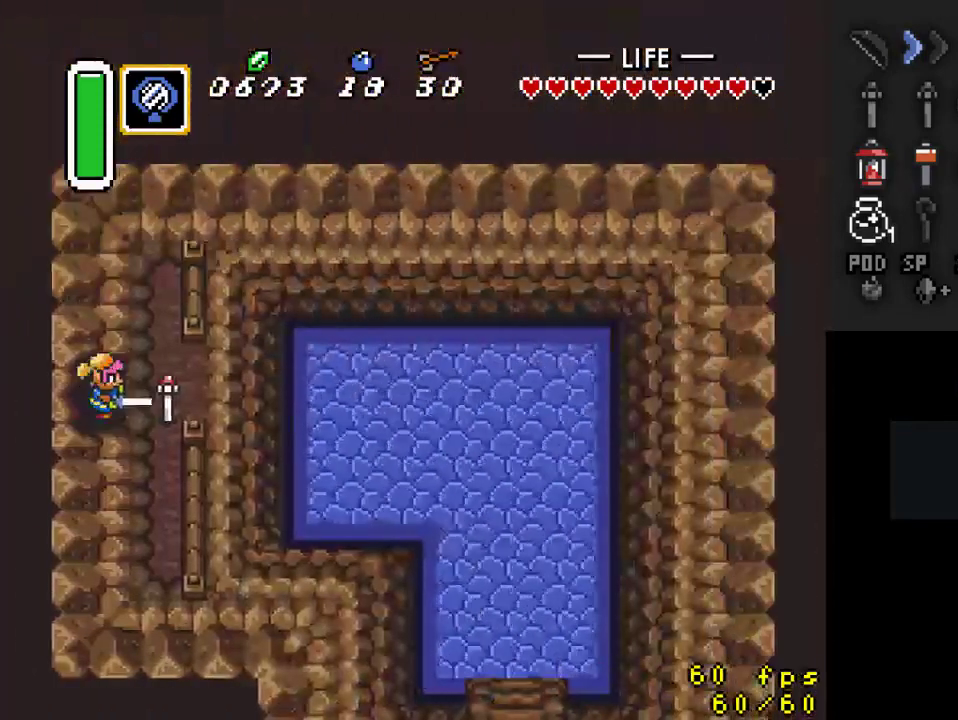
{"buttons": ["DPAD_RIGHT"], "events": []}
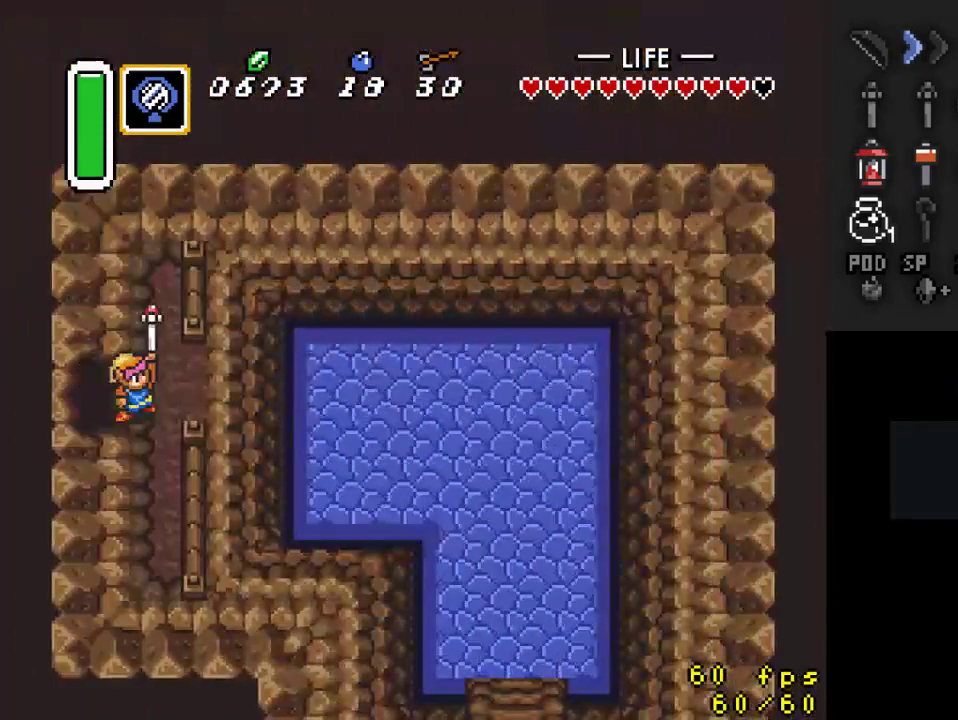
{"buttons": [], "events": [[67, "DPAD_RIGHT", "up"]]}
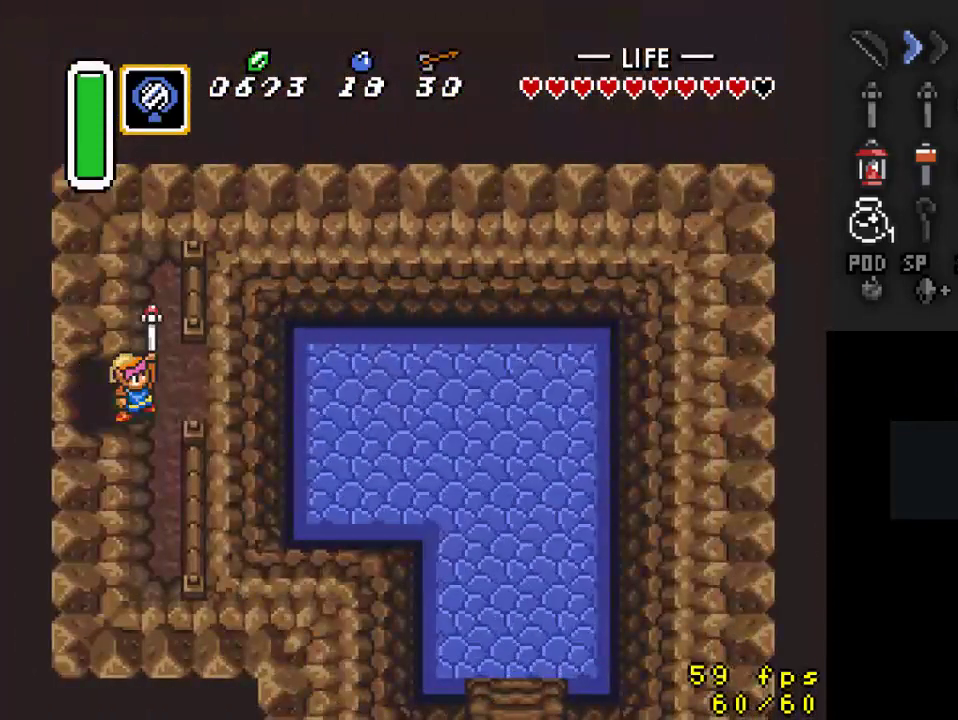
{"buttons": ["DPAD_RIGHT"], "events": [[33, "DPAD_RIGHT", "down"]]}
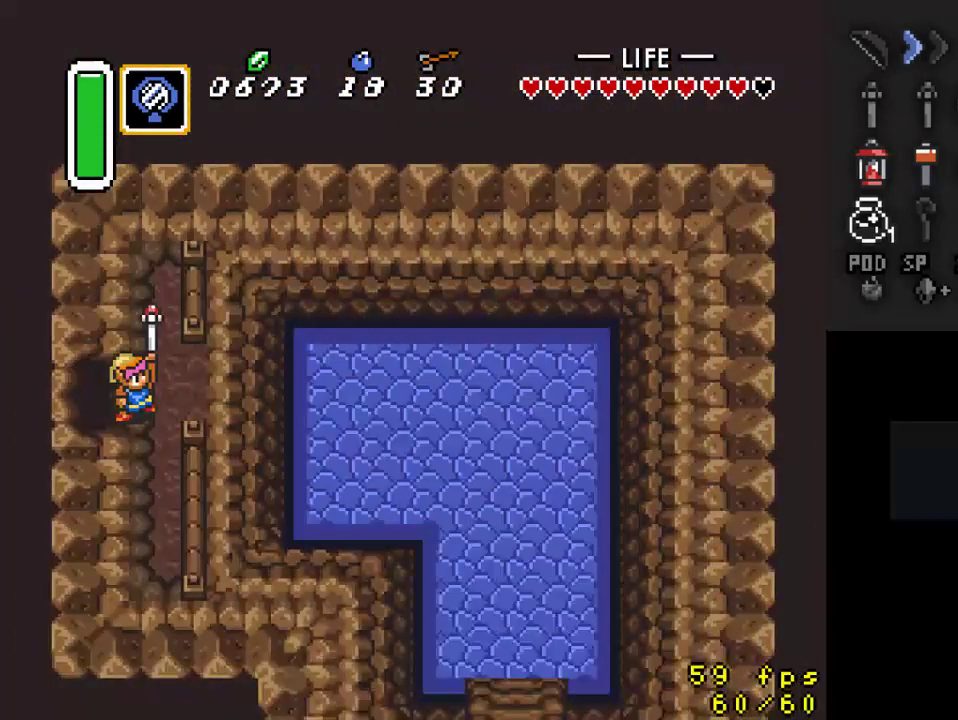
{"buttons": ["DPAD_RIGHT"], "events": []}
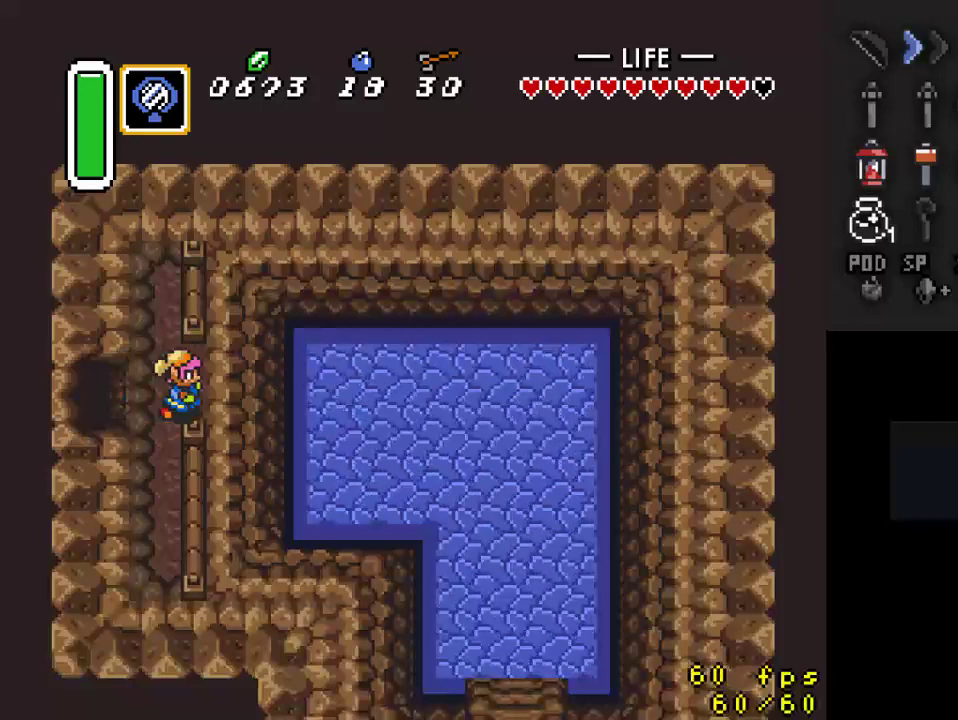
{"buttons": ["DPAD_RIGHT"], "events": []}
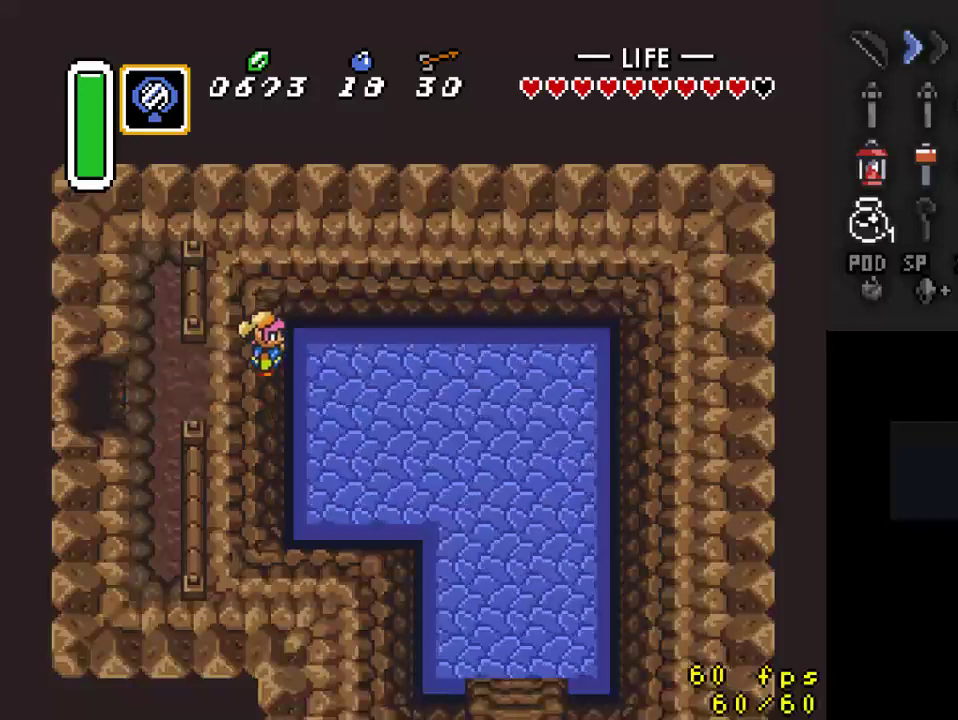
{"buttons": ["DPAD_DOWN", "DPAD_RIGHT"], "events": [[400, "DPAD_DOWN", "down"]]}
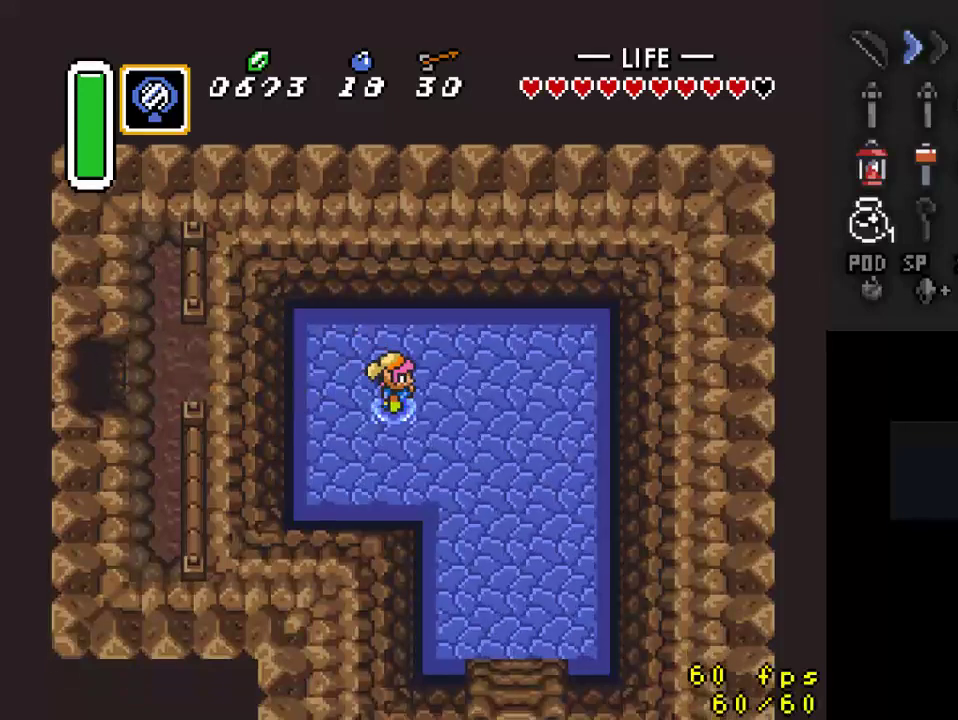
{"buttons": ["DPAD_DOWN", "DPAD_RIGHT"], "events": []}
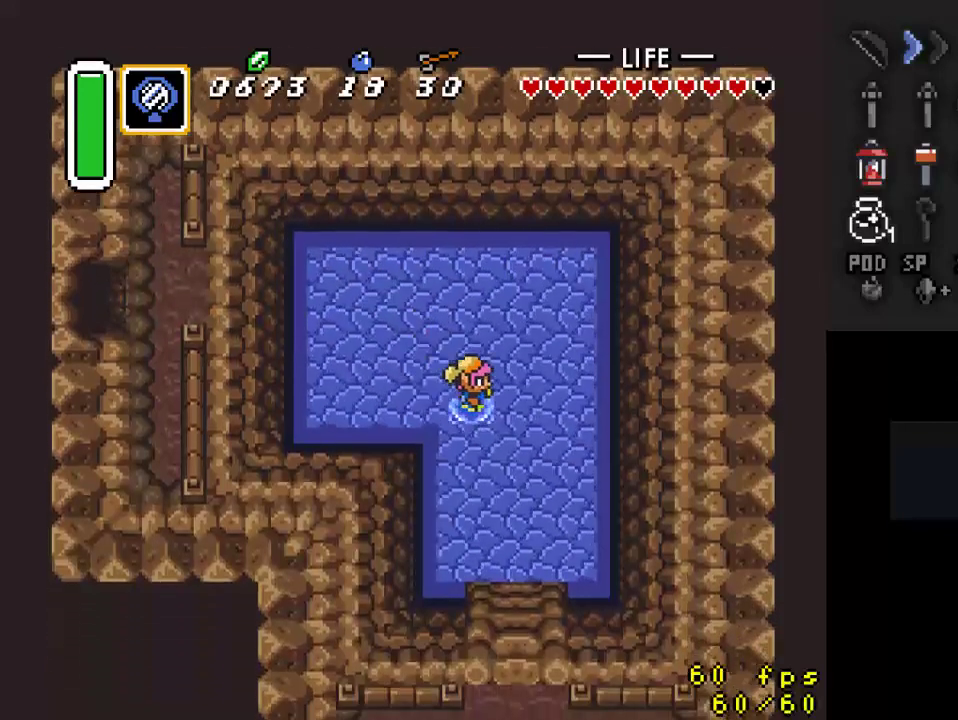
{"buttons": ["DPAD_DOWN"], "events": [[233, "DPAD_RIGHT", "up"]]}
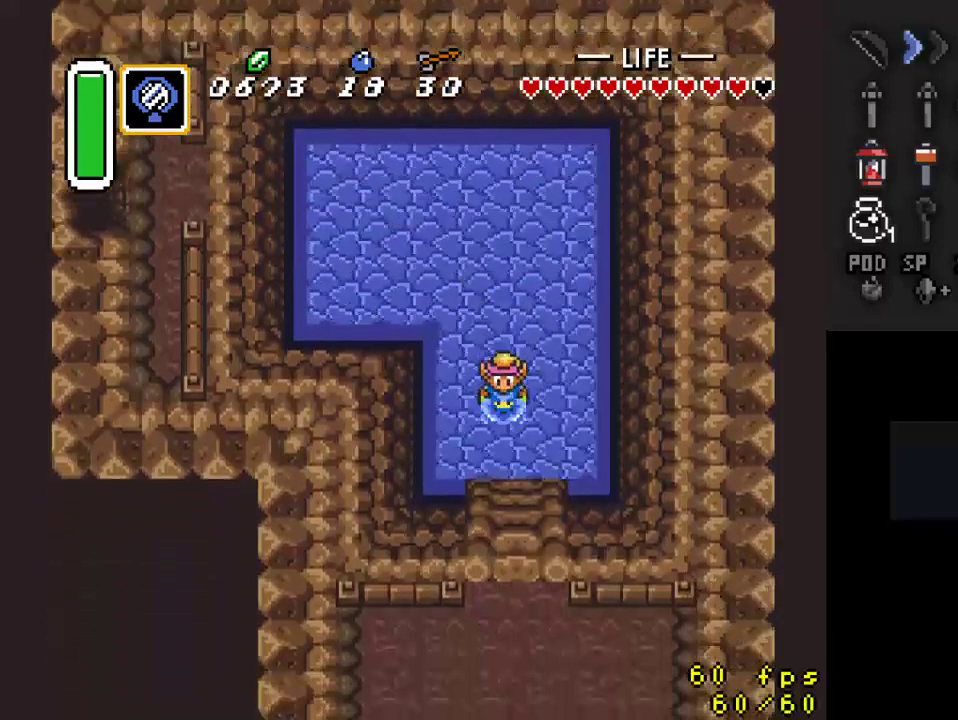
{"buttons": ["DPAD_DOWN"], "events": []}
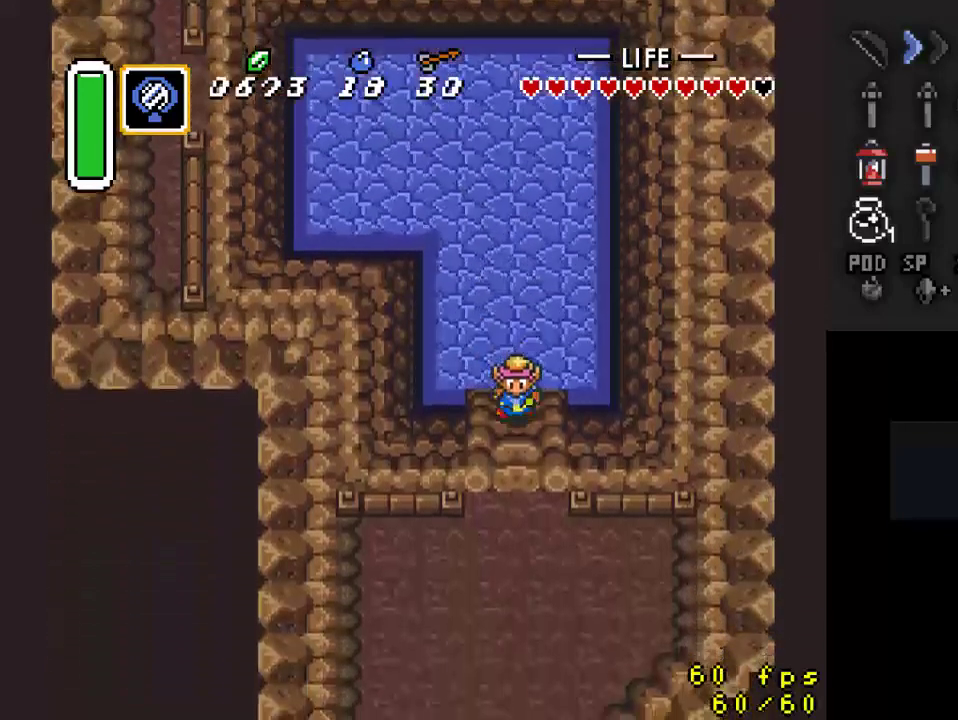
{"buttons": [], "events": [[267, "DPAD_DOWN", "up"]]}
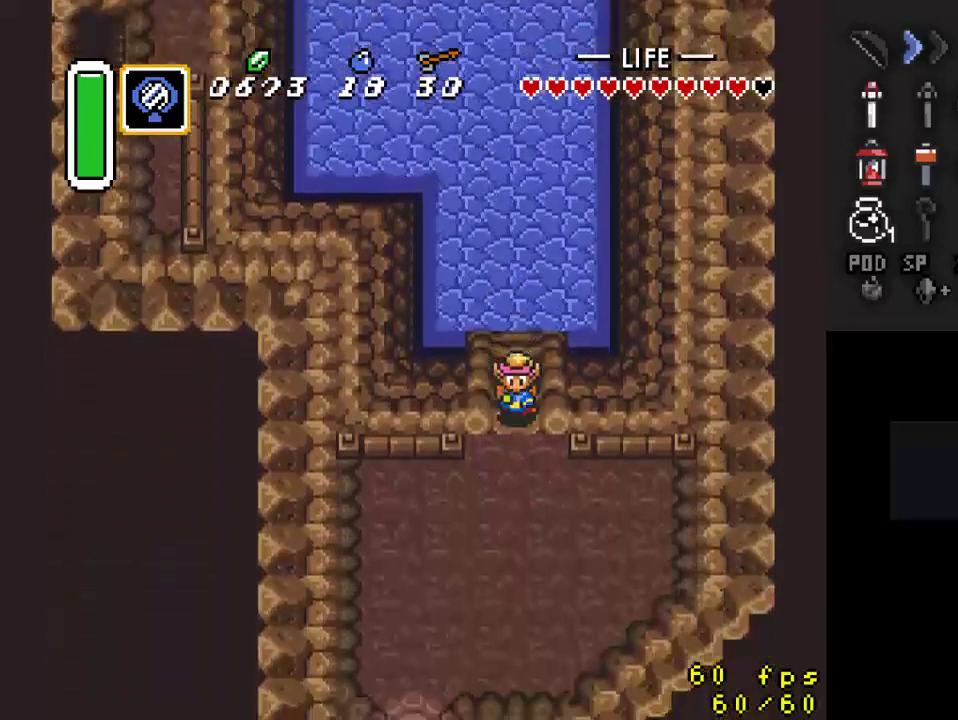
{"buttons": ["DPAD_DOWN"], "events": [[67, "DPAD_DOWN", "down"]]}
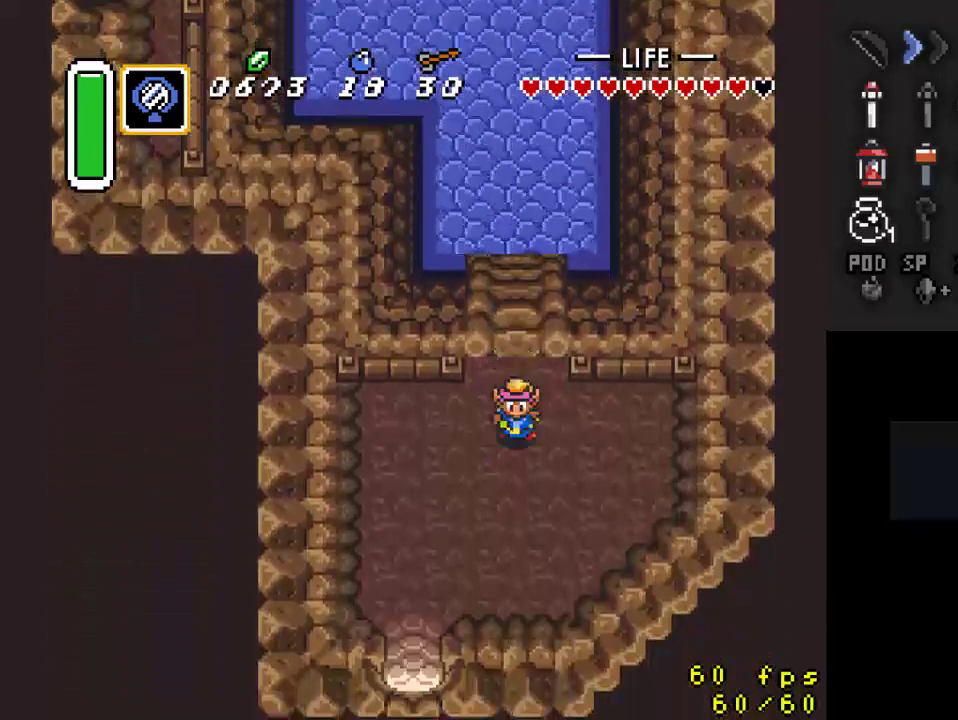
{"buttons": ["DPAD_DOWN", "DPAD_LEFT"], "events": [[33, "DPAD_LEFT", "down"]]}
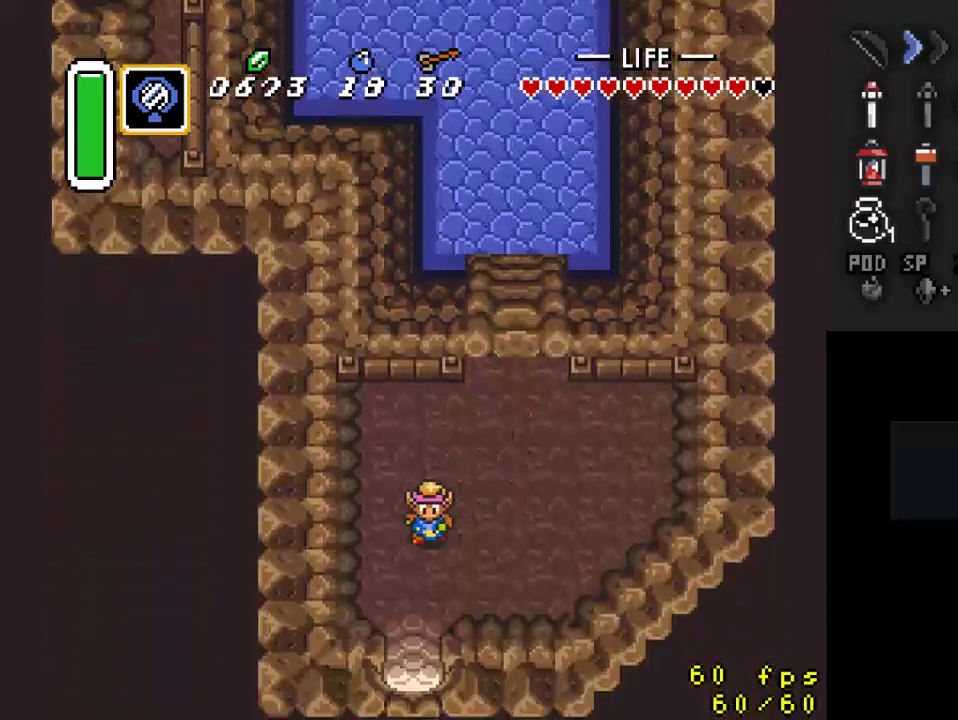
{"buttons": ["A"], "events": [[67, "DPAD_LEFT", "up"], [133, "A", "down"], [200, "DPAD_DOWN", "up"]]}
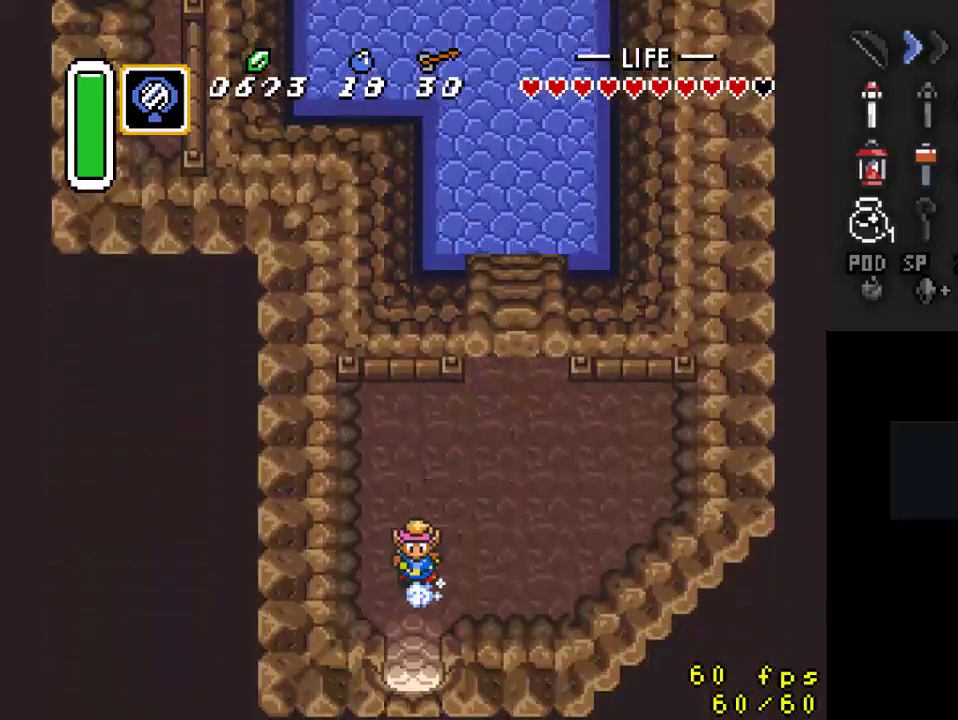
{"buttons": [], "events": [[367, "A", "up"]]}
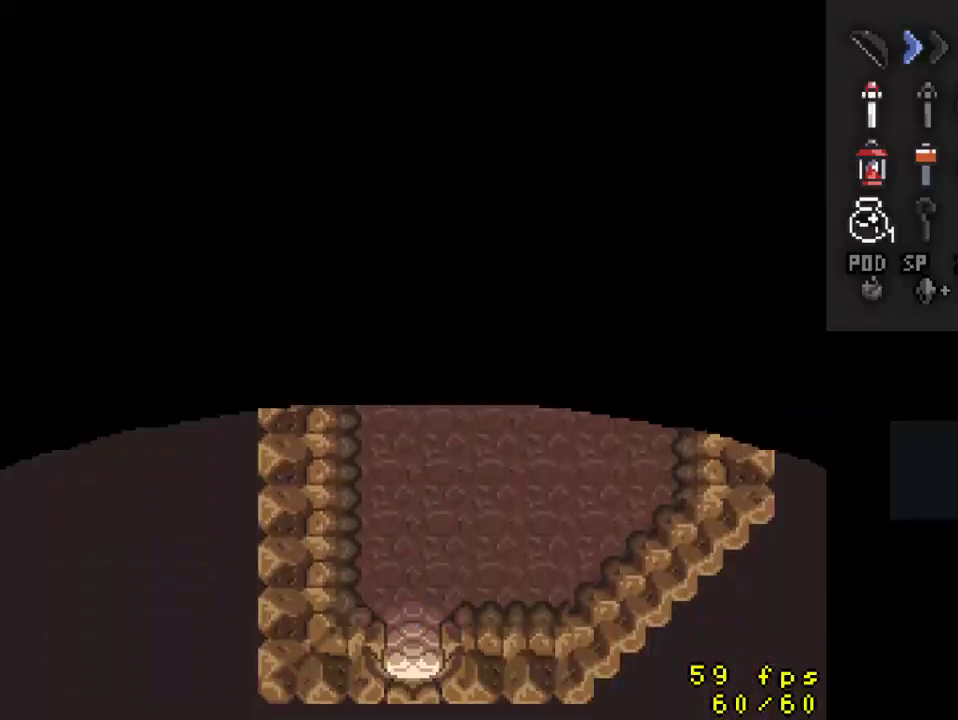
{"buttons": [], "events": []}
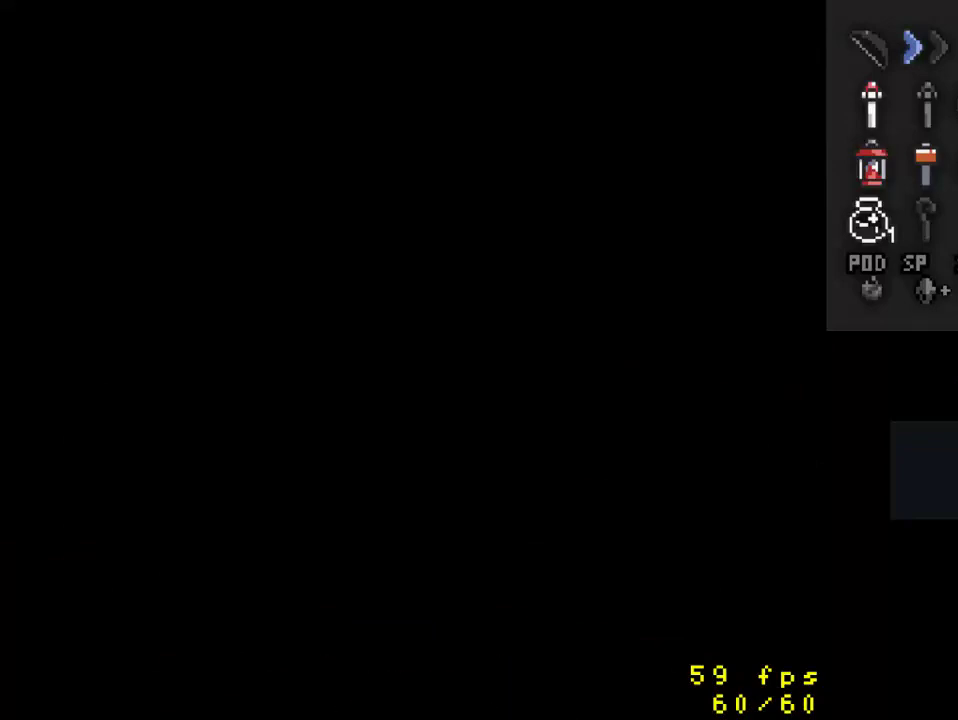
{"buttons": [], "events": []}